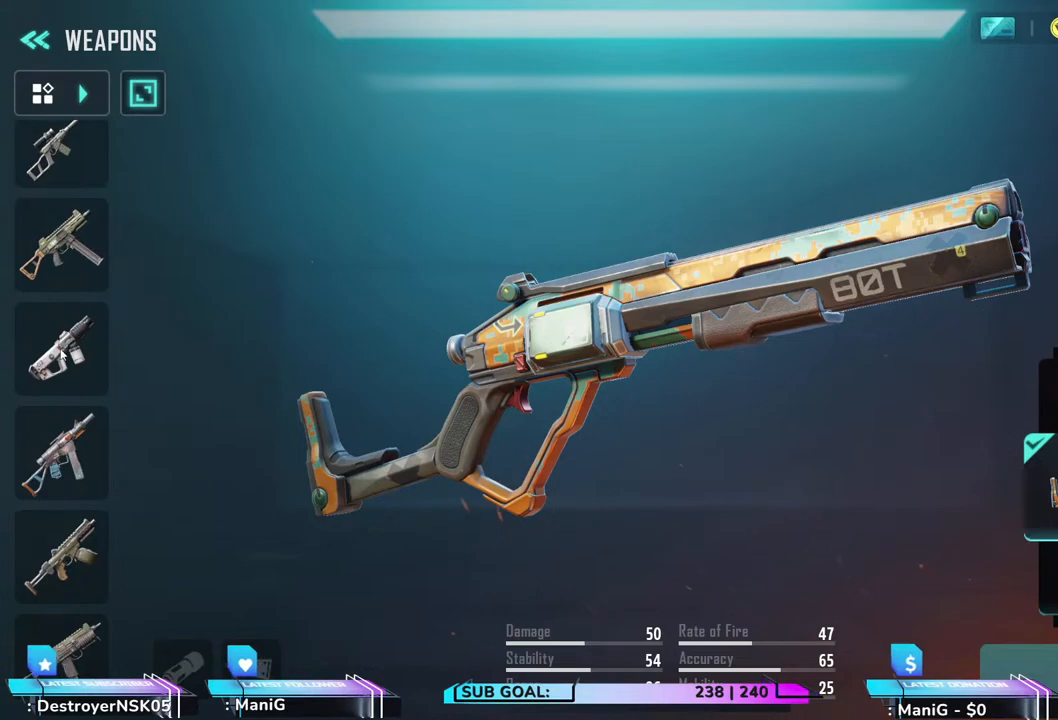
Gameplay with keyboard and mouse; each line is a JSON object with the keys and mouse buttons held at the frame after it. "events" lists presses ("down") and releases ("up") of "1", "2", "3", "4", "5", "a", "alt", "b", "c", "ctrl", "d", "e", "f", "g", "q", "r", "s", "shift", "space", "t", "tab", "v", "w", "x", "z", "mouse_left", "mouse_wheel", "mouse_right", "mouse_mb4" and "mouse_mb5" between this image and that frame as [ms after this image, input, new state], when the widget could be followed in between. "mouse_left", "mouse_wheel", "mouse_right", "mouse_mb4", "mouse_mb5" = the "left", "wheel", "right", "mb4", "mb5" buttons of the "mouse" list. No other keys are recorded. "wheel" means that the mouse wheel is clicked or scrolled. Not read: mouse_move.
{"keys": [], "mouse": [], "events": [[267, "mouse_left", "down"], [433, "mouse_left", "up"]]}
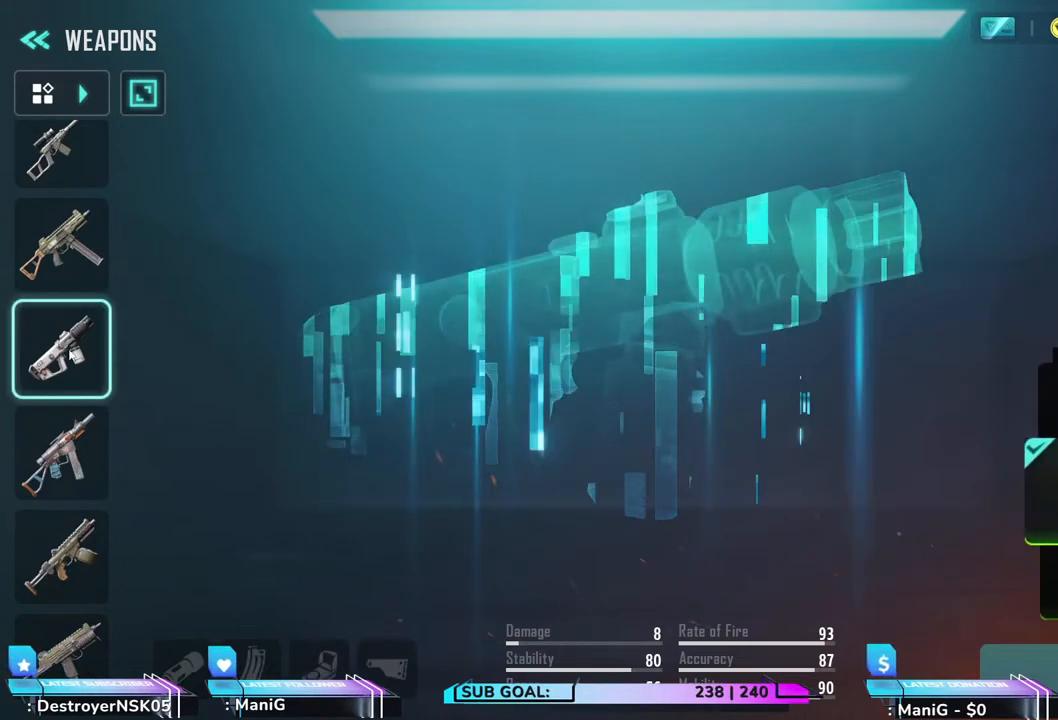
{"keys": [], "mouse": [], "events": []}
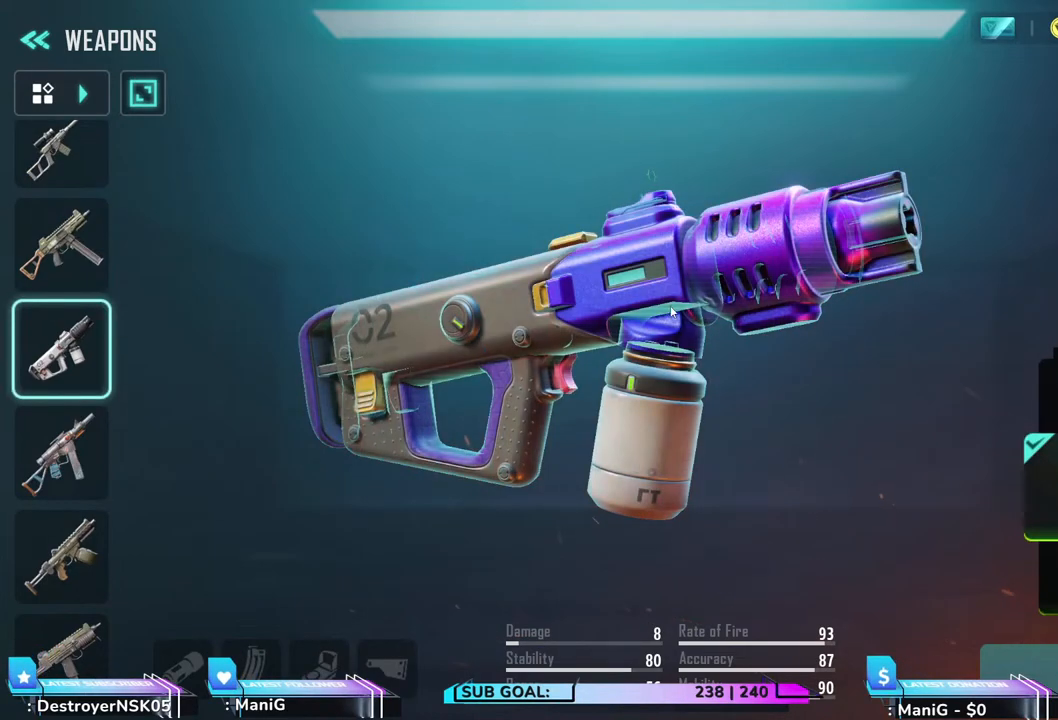
{"keys": [], "mouse": [], "events": [[183, "mouse_left", "down"], [417, "mouse_left", "up"]]}
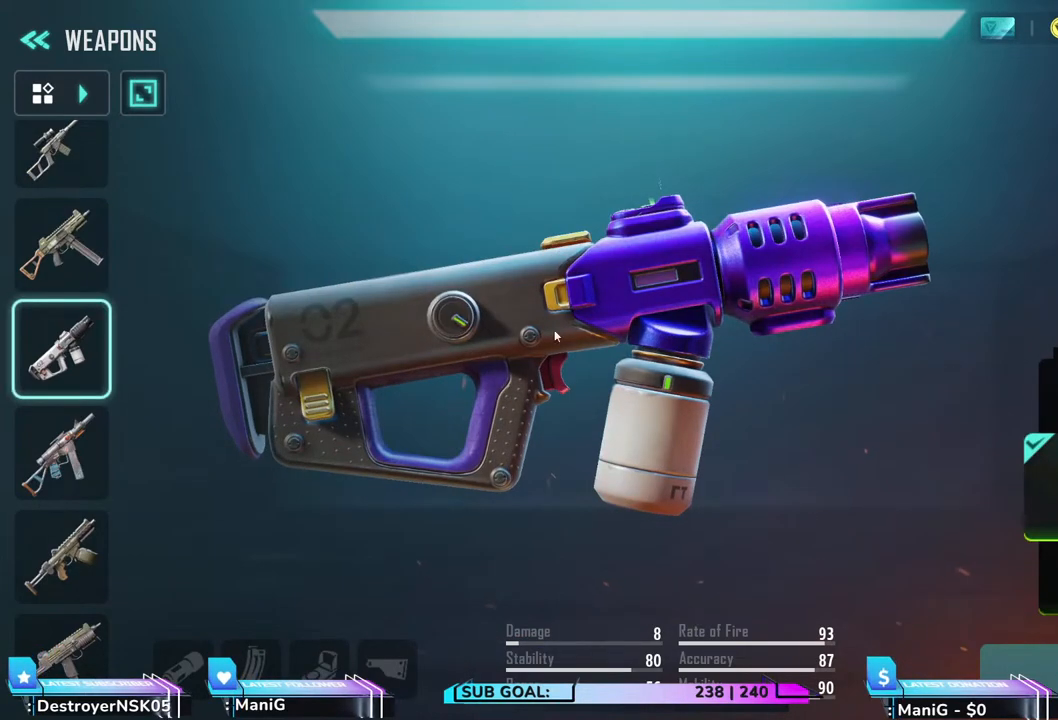
{"keys": [], "mouse": [], "events": []}
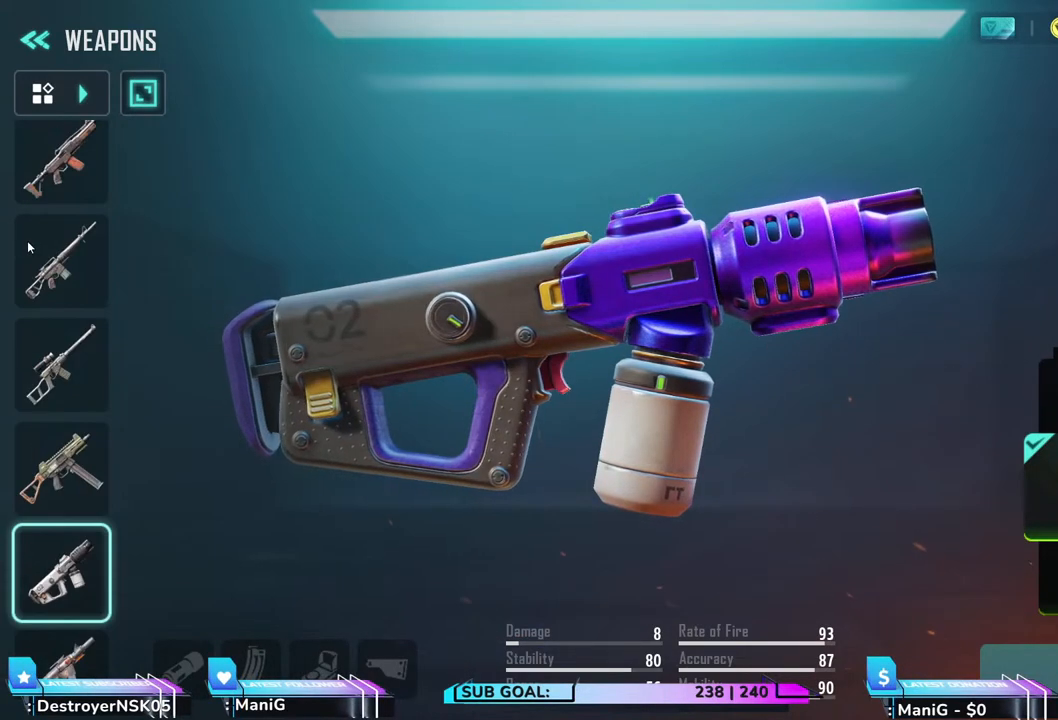
{"keys": [], "mouse": [], "events": []}
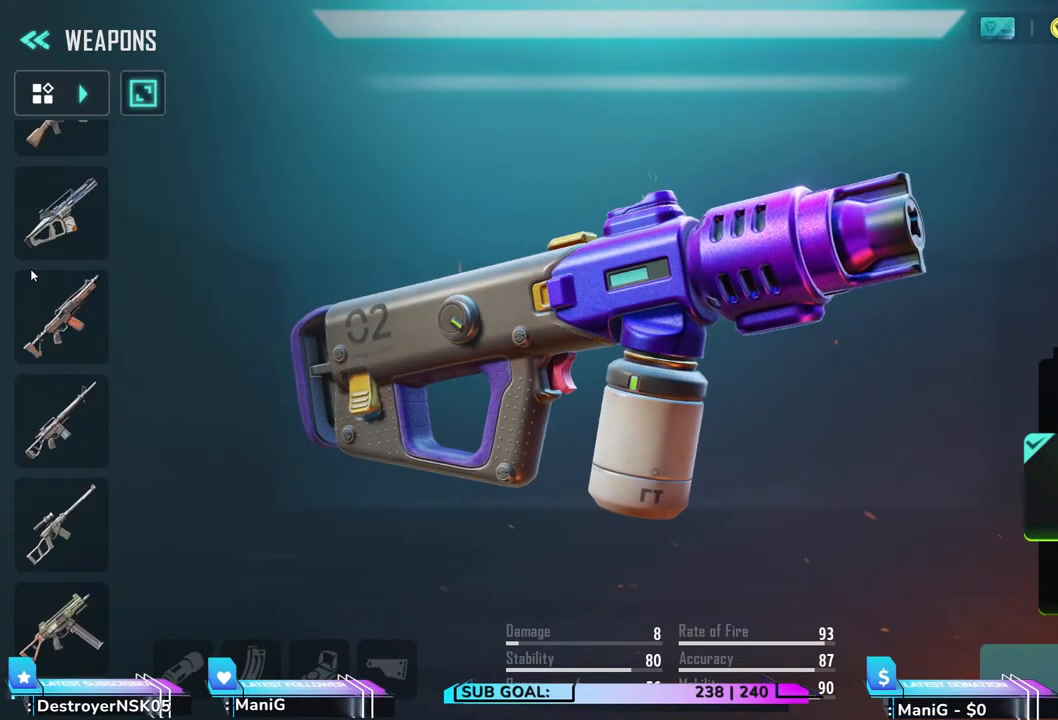
{"keys": [], "mouse": [], "events": []}
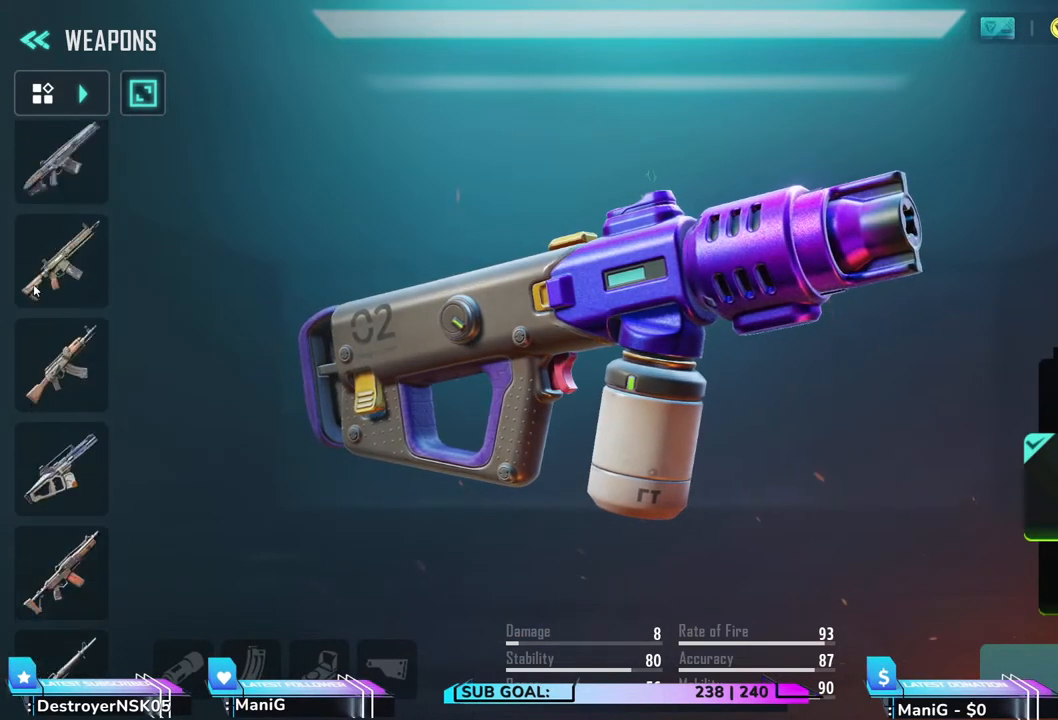
{"keys": [], "mouse": [], "events": []}
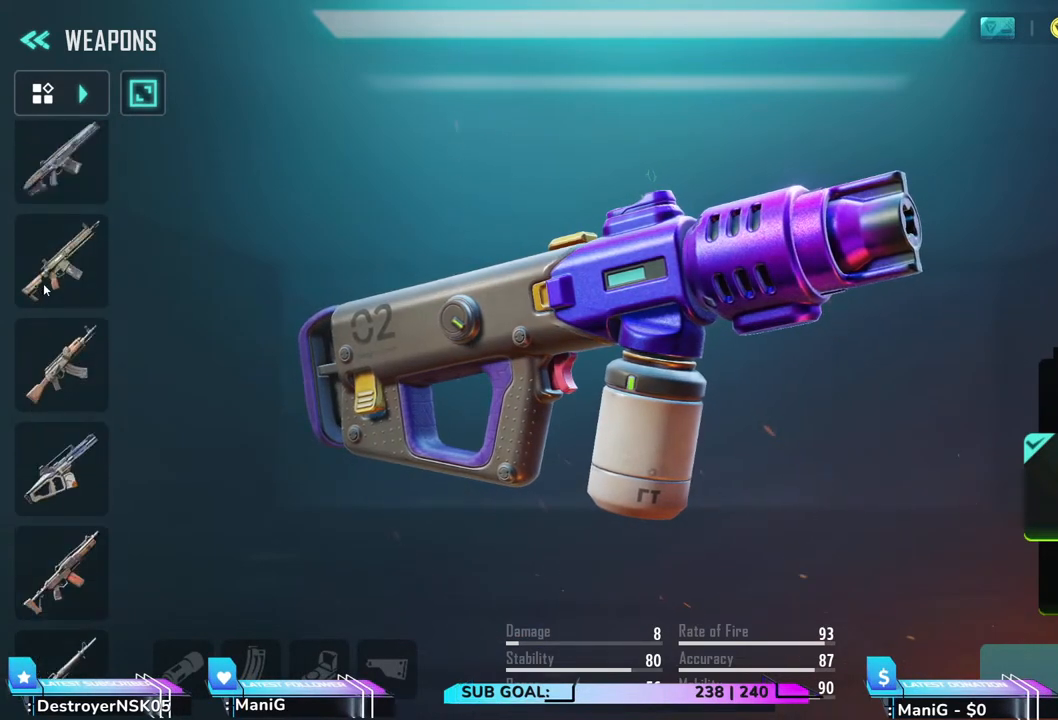
{"keys": [], "mouse": [], "events": []}
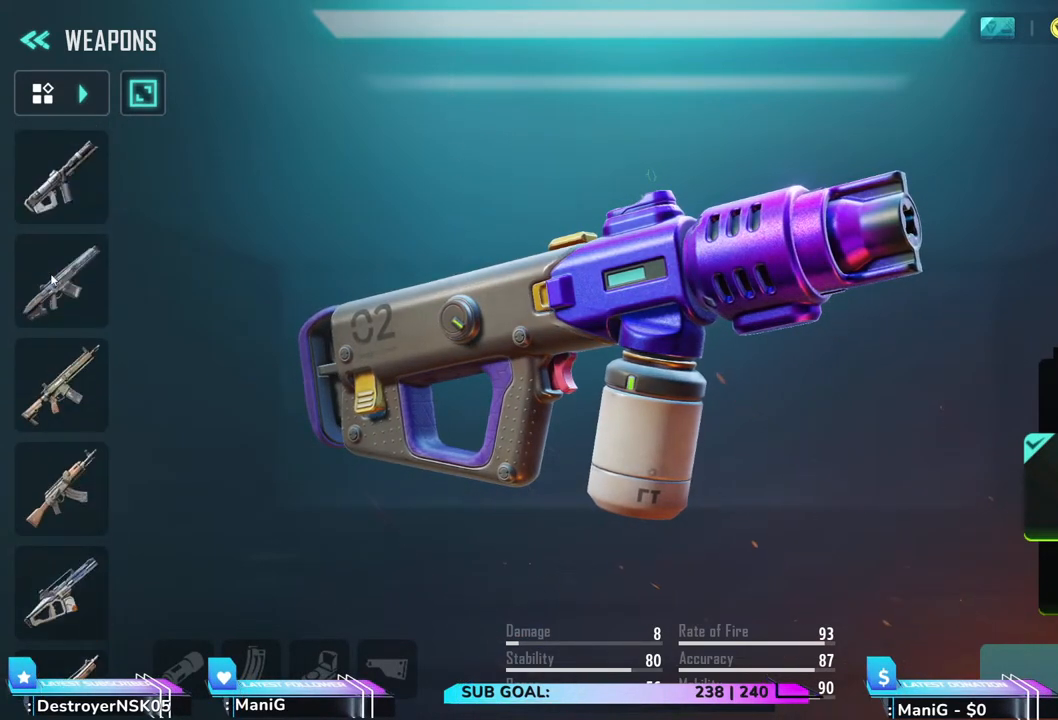
{"keys": [], "mouse": [], "events": []}
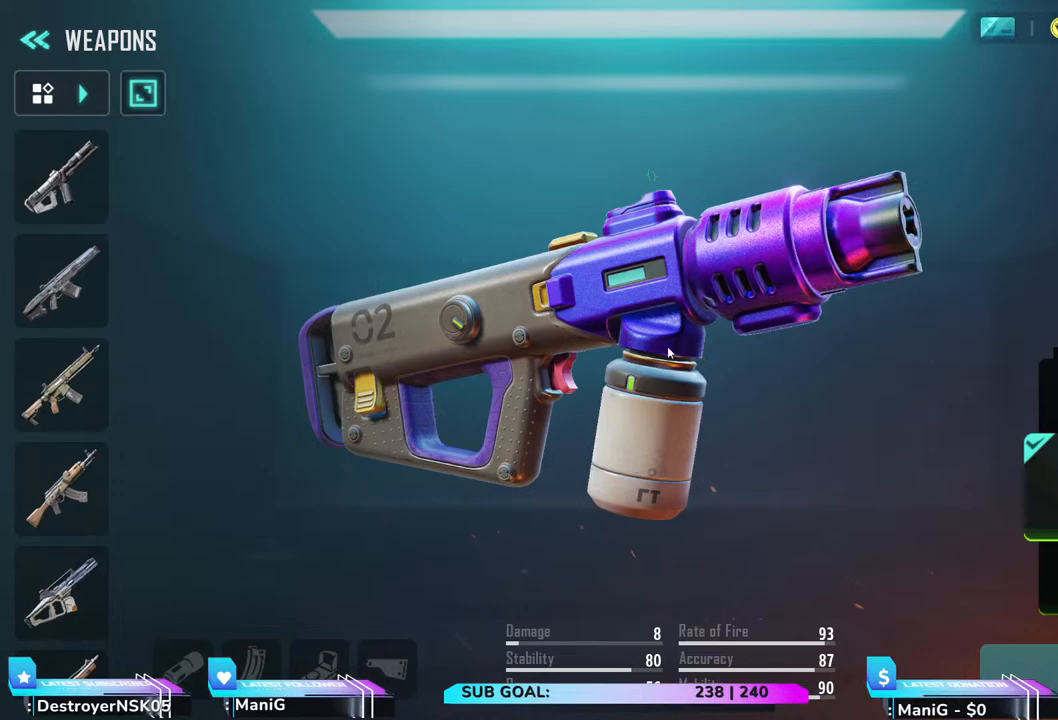
{"keys": [], "mouse": ["left"], "events": [[300, "mouse_left", "down"]]}
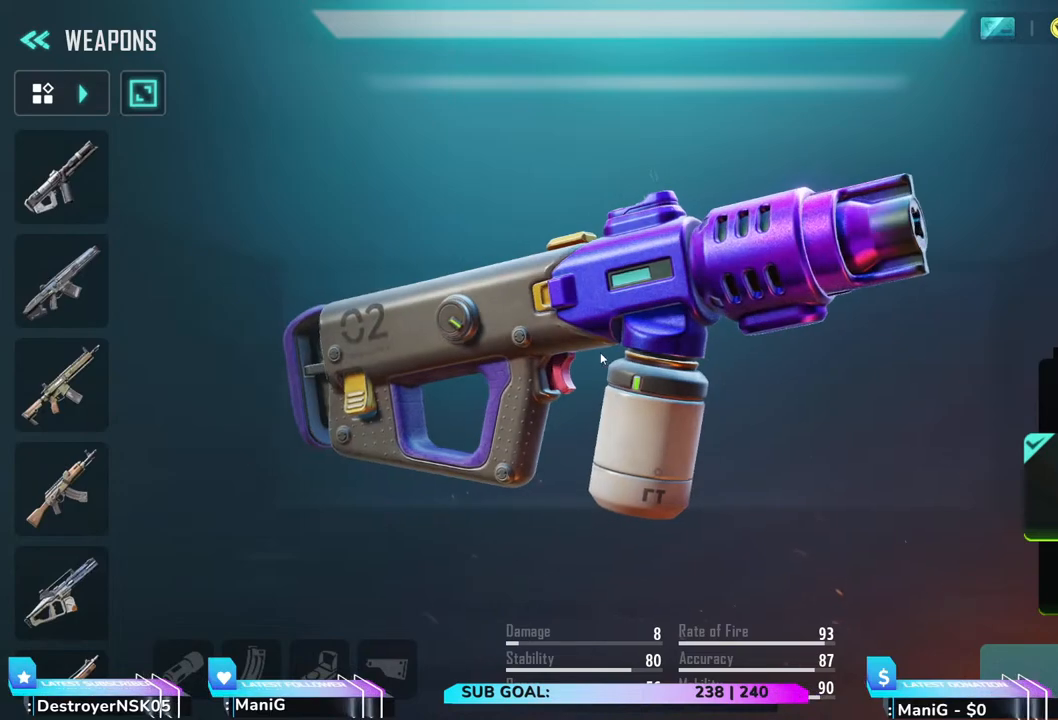
{"keys": [], "mouse": [], "events": [[333, "mouse_left", "up"]]}
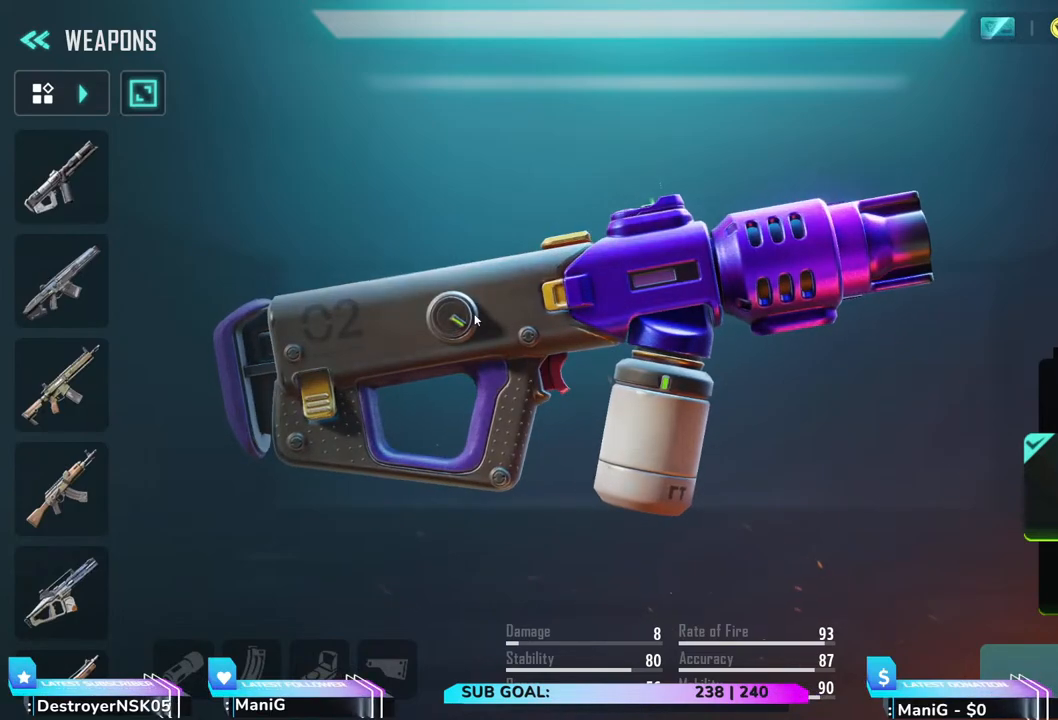
{"keys": [], "mouse": ["left"], "events": [[467, "mouse_left", "down"]]}
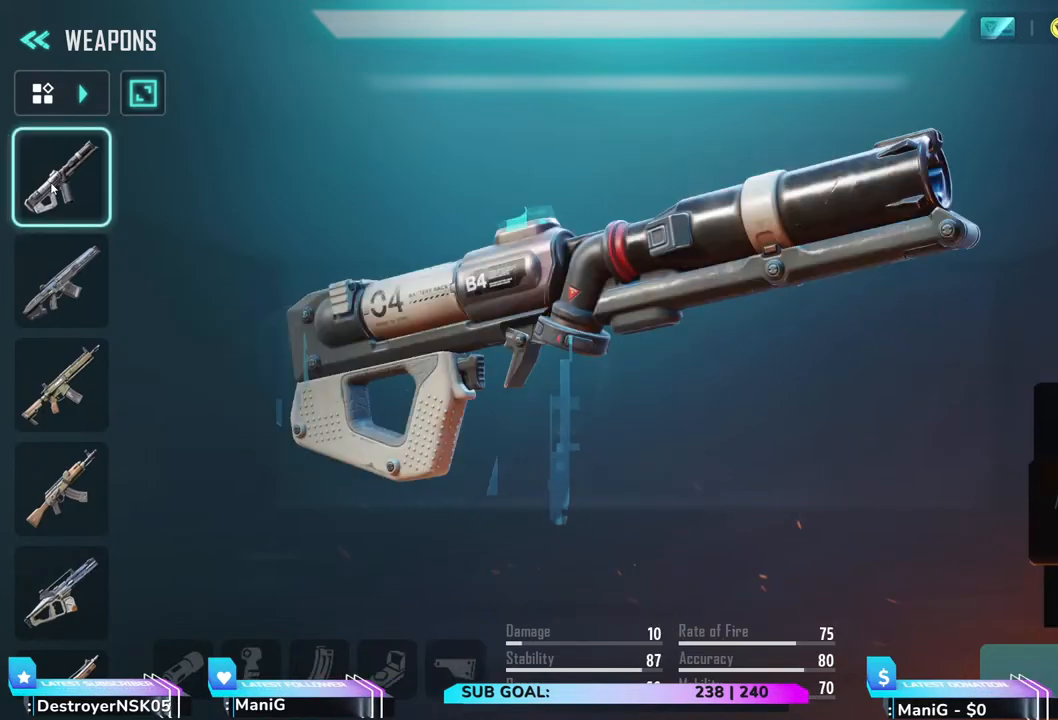
{"keys": [], "mouse": ["left"], "events": [[67, "mouse_left", "up"], [450, "mouse_left", "down"]]}
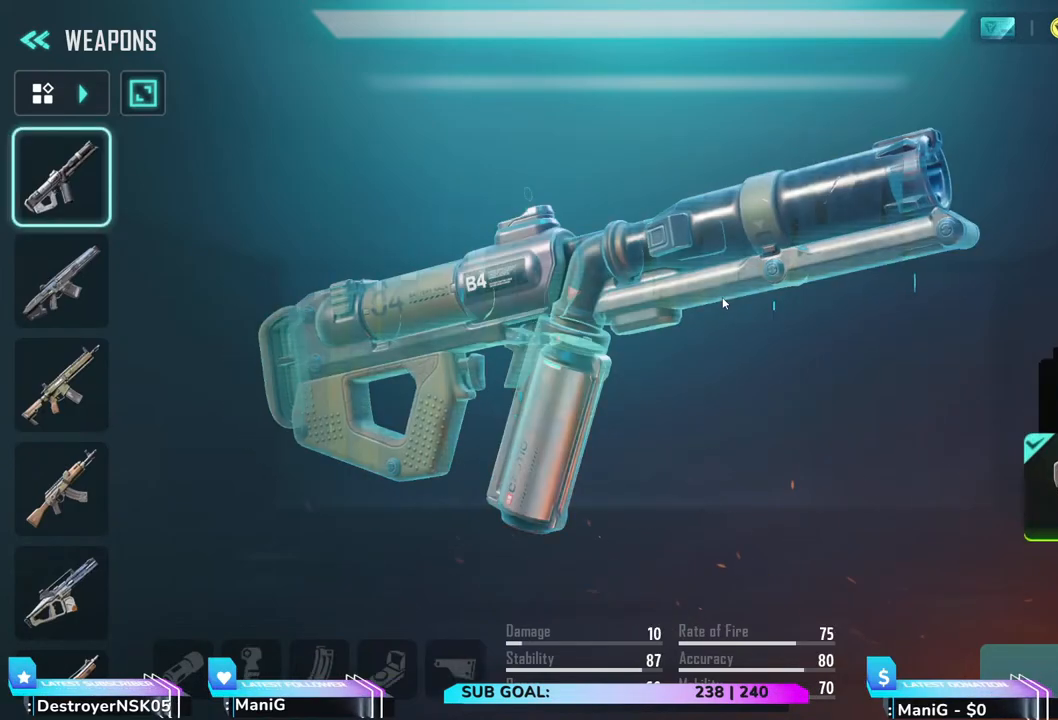
{"keys": [], "mouse": [], "events": [[317, "mouse_left", "up"]]}
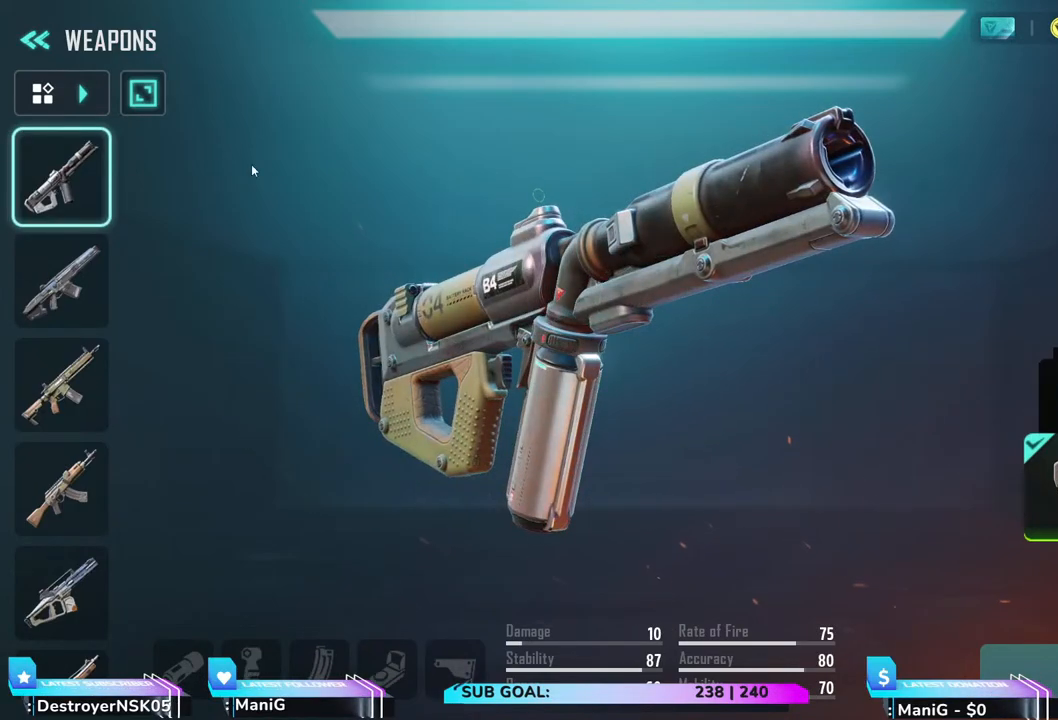
{"keys": [], "mouse": [], "events": []}
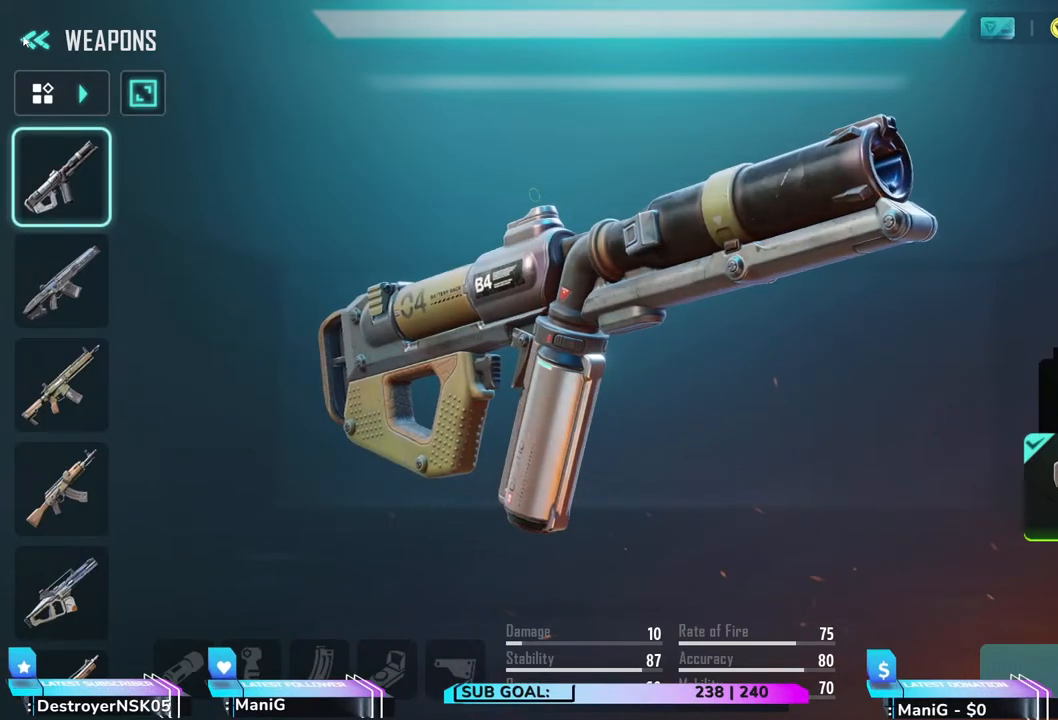
{"keys": [], "mouse": [], "events": []}
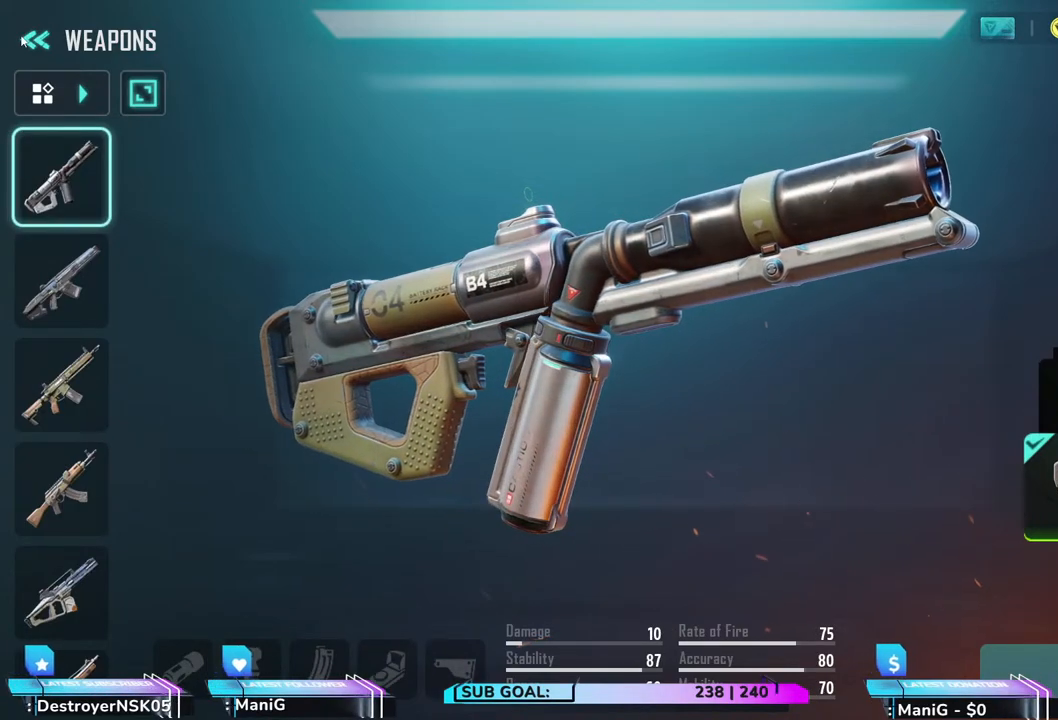
{"keys": [], "mouse": [], "events": [[350, "mouse_left", "down"], [500, "mouse_left", "up"]]}
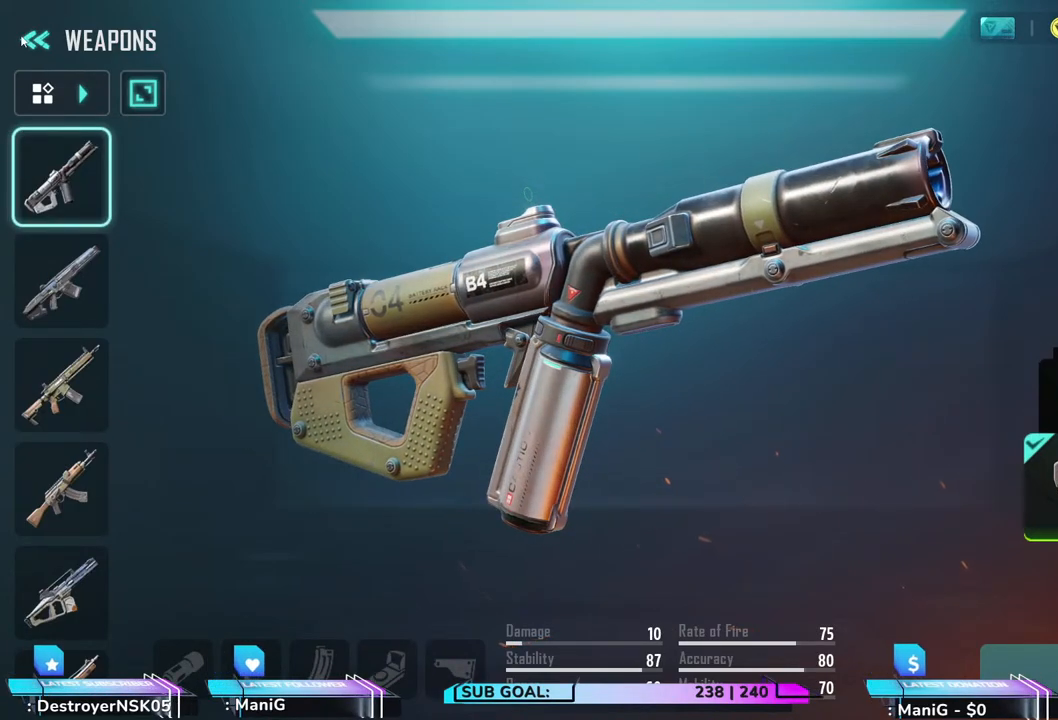
{"keys": [], "mouse": [], "events": []}
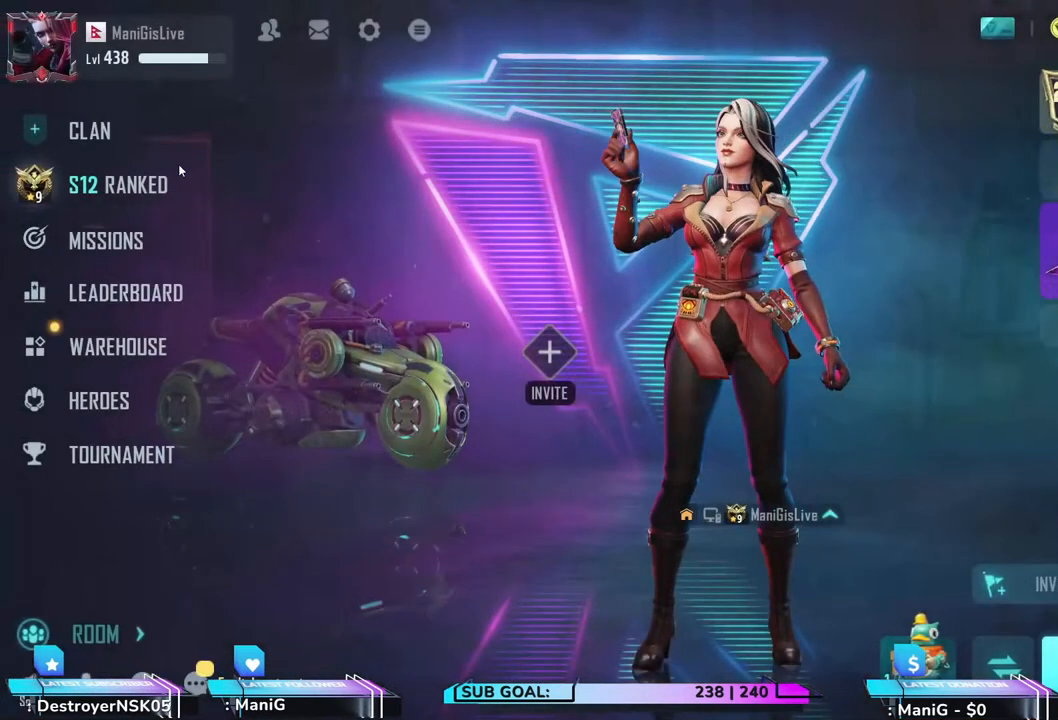
{"keys": [], "mouse": [], "events": []}
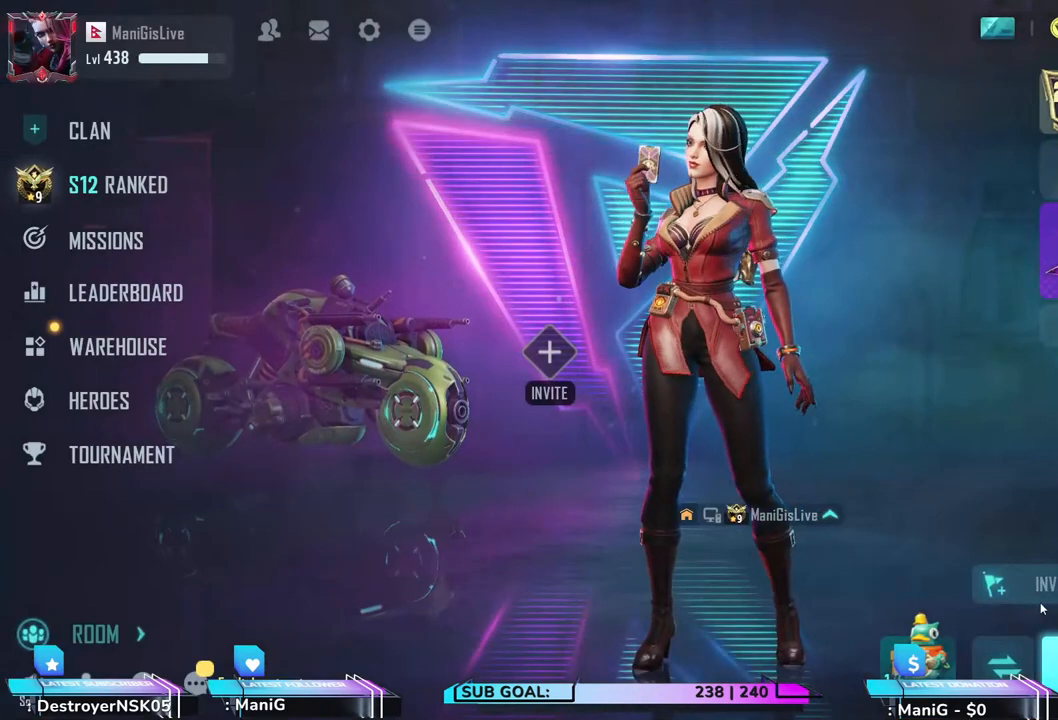
{"keys": [], "mouse": ["left"], "events": [[467, "mouse_left", "down"]]}
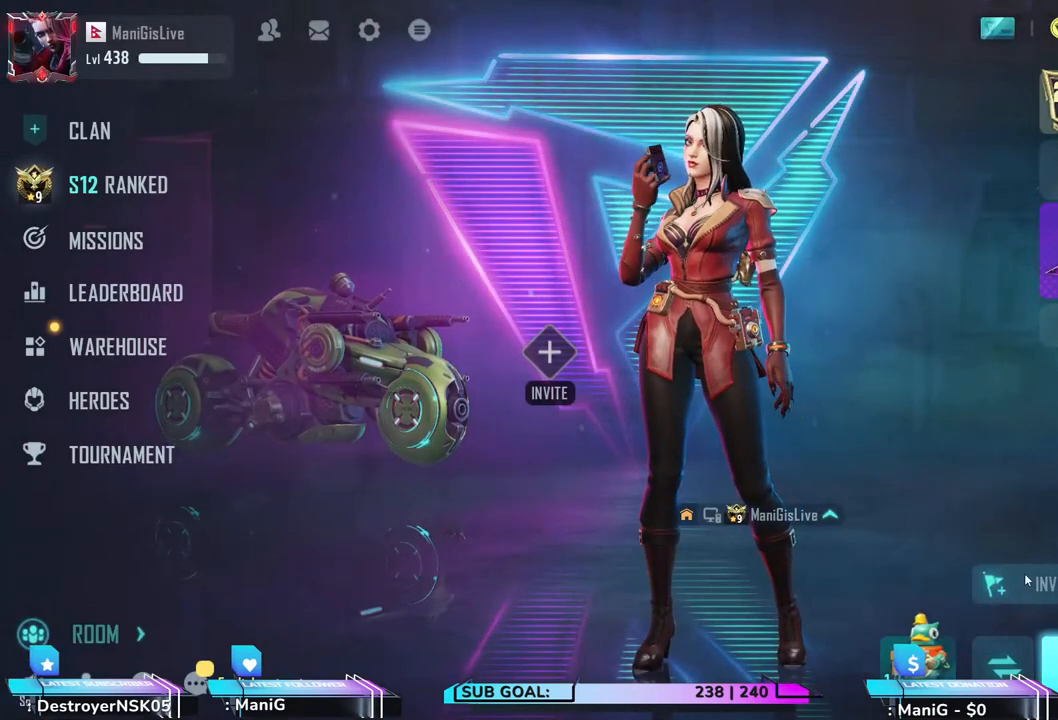
{"keys": [], "mouse": [], "events": [[100, "mouse_left", "up"]]}
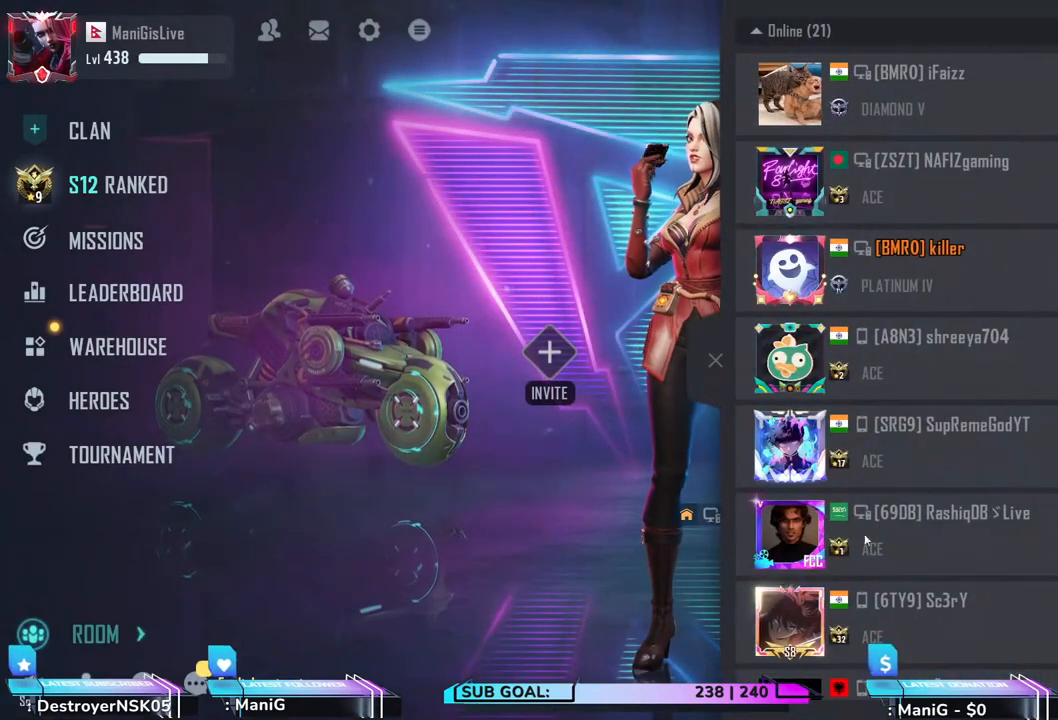
{"keys": [], "mouse": [], "events": []}
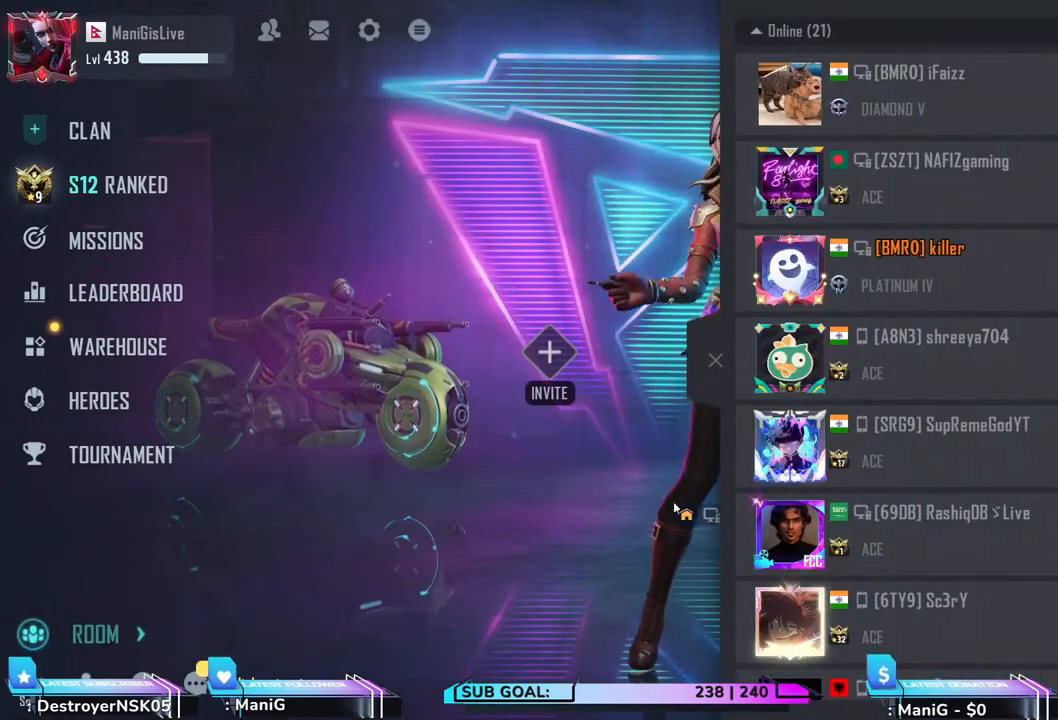
{"keys": [], "mouse": [], "events": []}
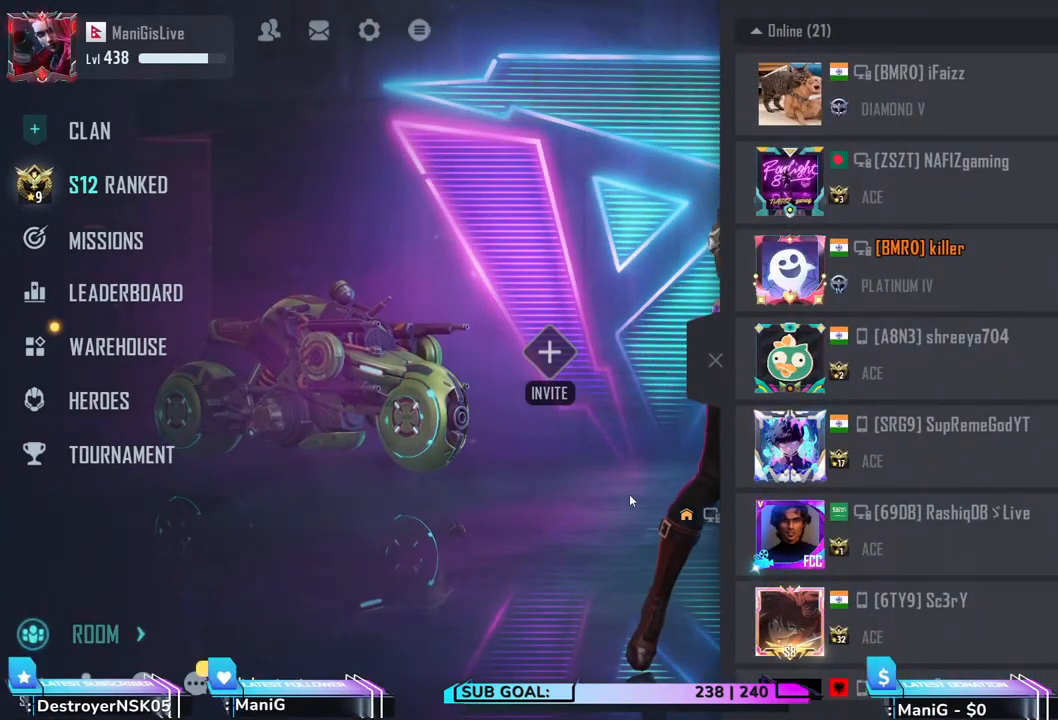
{"keys": [], "mouse": [], "events": []}
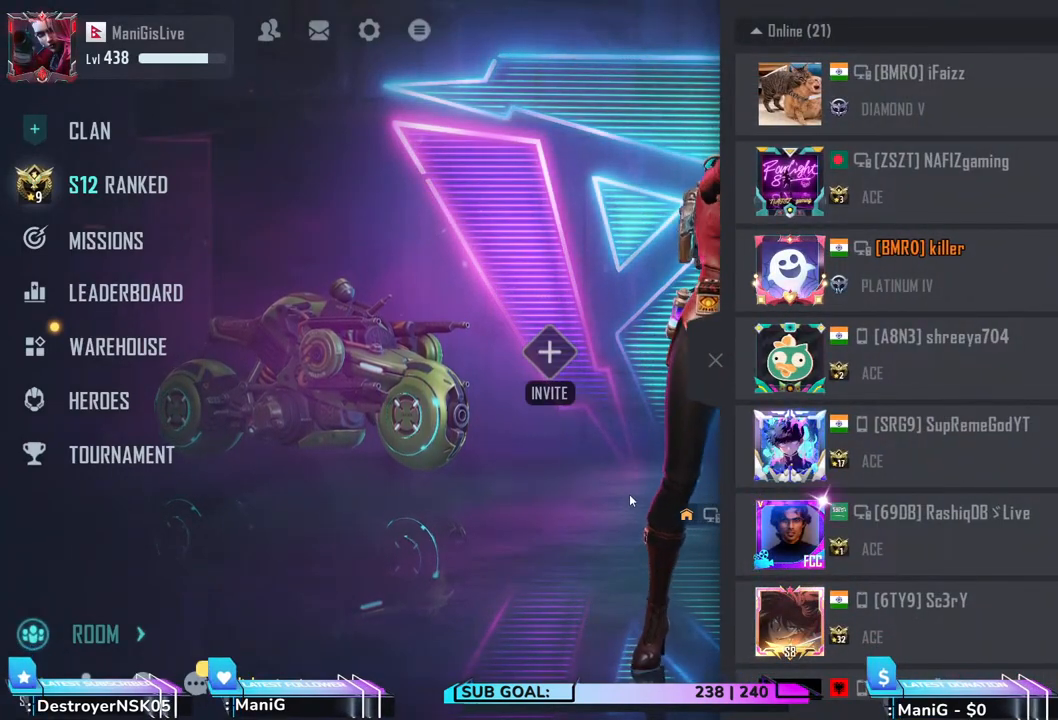
{"keys": [], "mouse": [], "events": []}
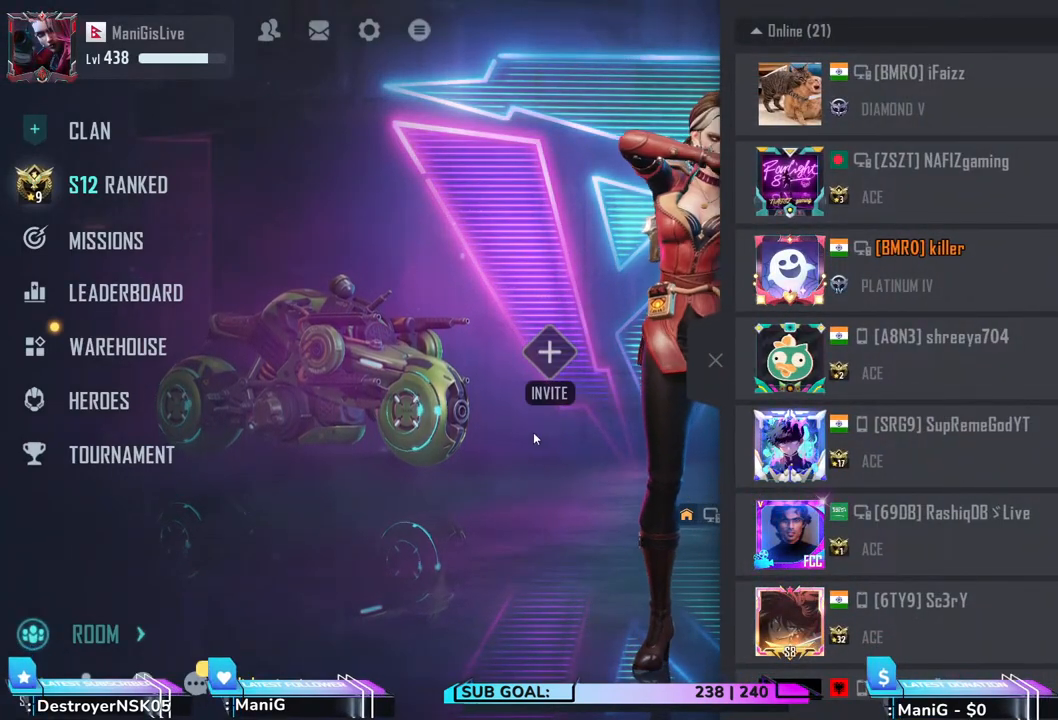
{"keys": [], "mouse": [], "events": [[100, "mouse_left", "down"], [217, "mouse_left", "up"]]}
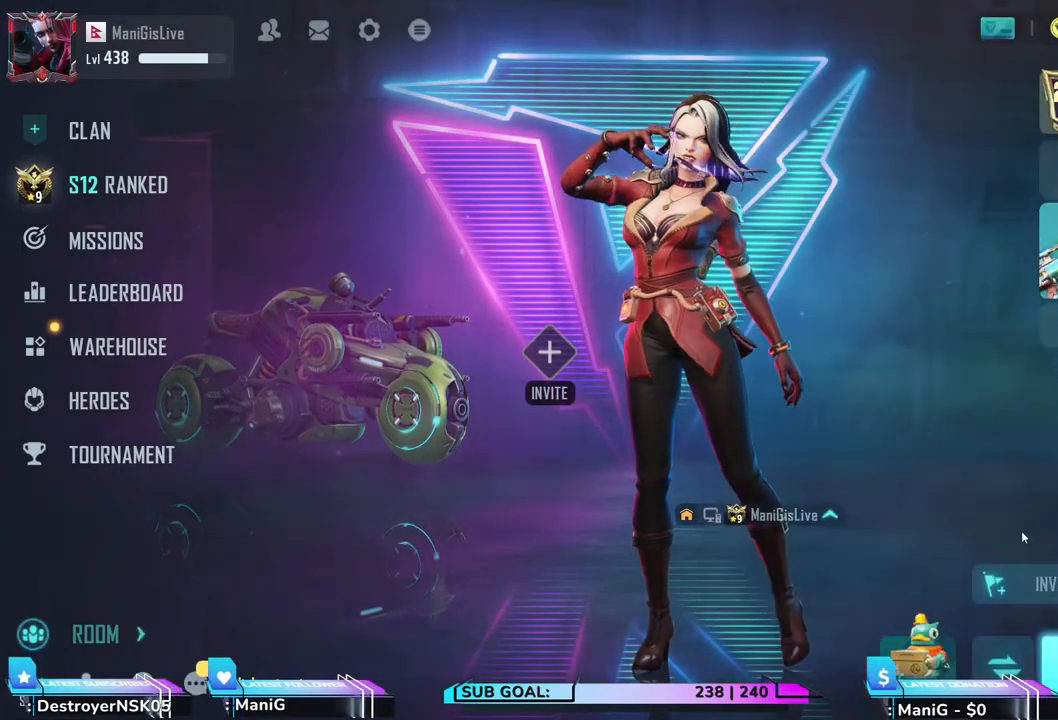
{"keys": [], "mouse": [], "events": []}